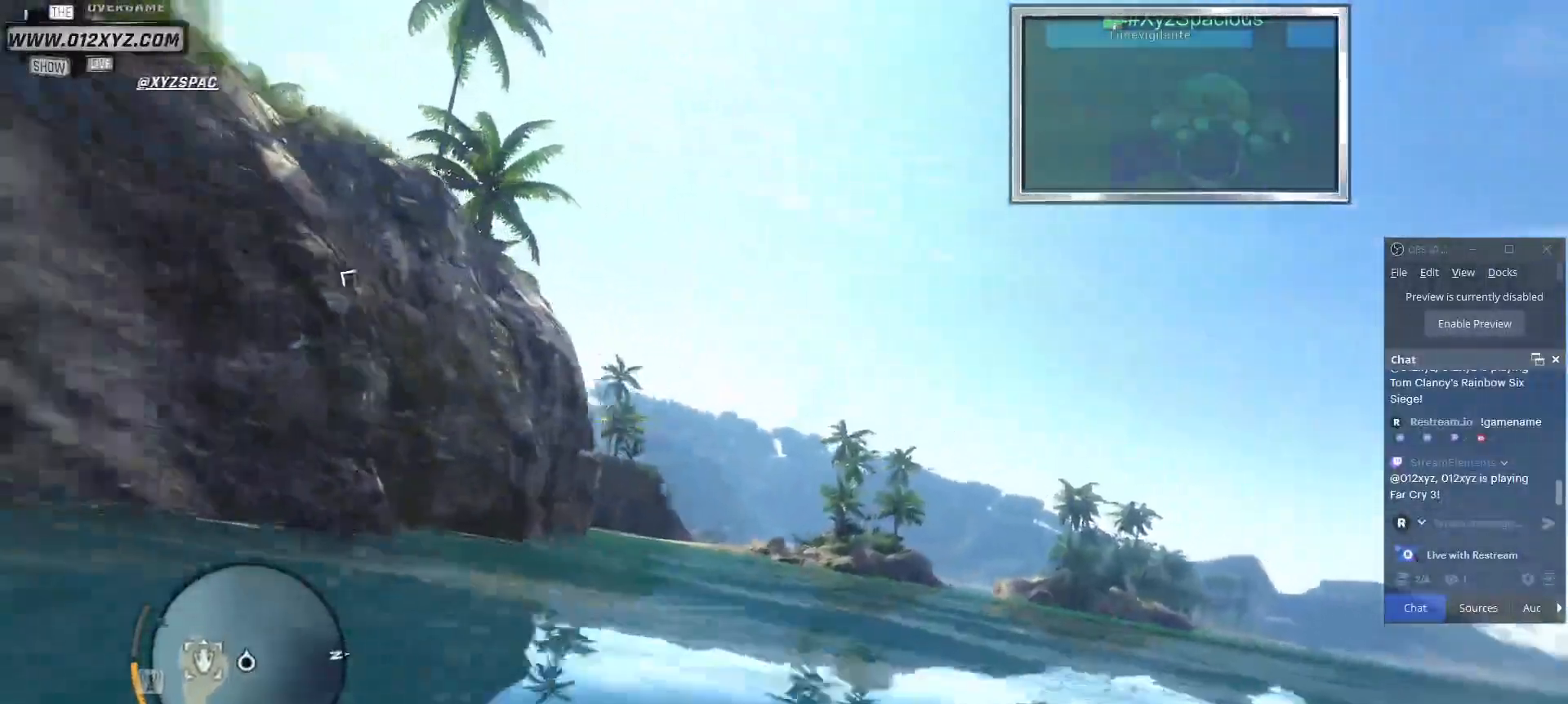
Gameplay with keyboard and mouse; each line is a JSON object with the keys and mouse buttons held at the frame after it. "events" lists presses ("down") and releases ("up") of "1", "2", "3", "4", "5", "a", "alt", "b", "c", "ctrl", "d", "e", "f", "g", "q", "r", "s", "shift", "space", "t", "tab", "v", "w", "x", "z", "mouse_left", "mouse_right", "mouse_mb4" and "mouse_mb5" between this image and that frame as [ms after this image, input, new state], when the widget could be followed in between. "mouse_left", "mouse_right", "mouse_mb4", "mouse_mb5" = the "left", "right", "mb4", "mb5" buttons of the "mouse" list. No other keys are recorded. Not read: mouse_move mouse_wheel.
{"keys": ["w"], "mouse": [], "events": [[200, "a", "up"]]}
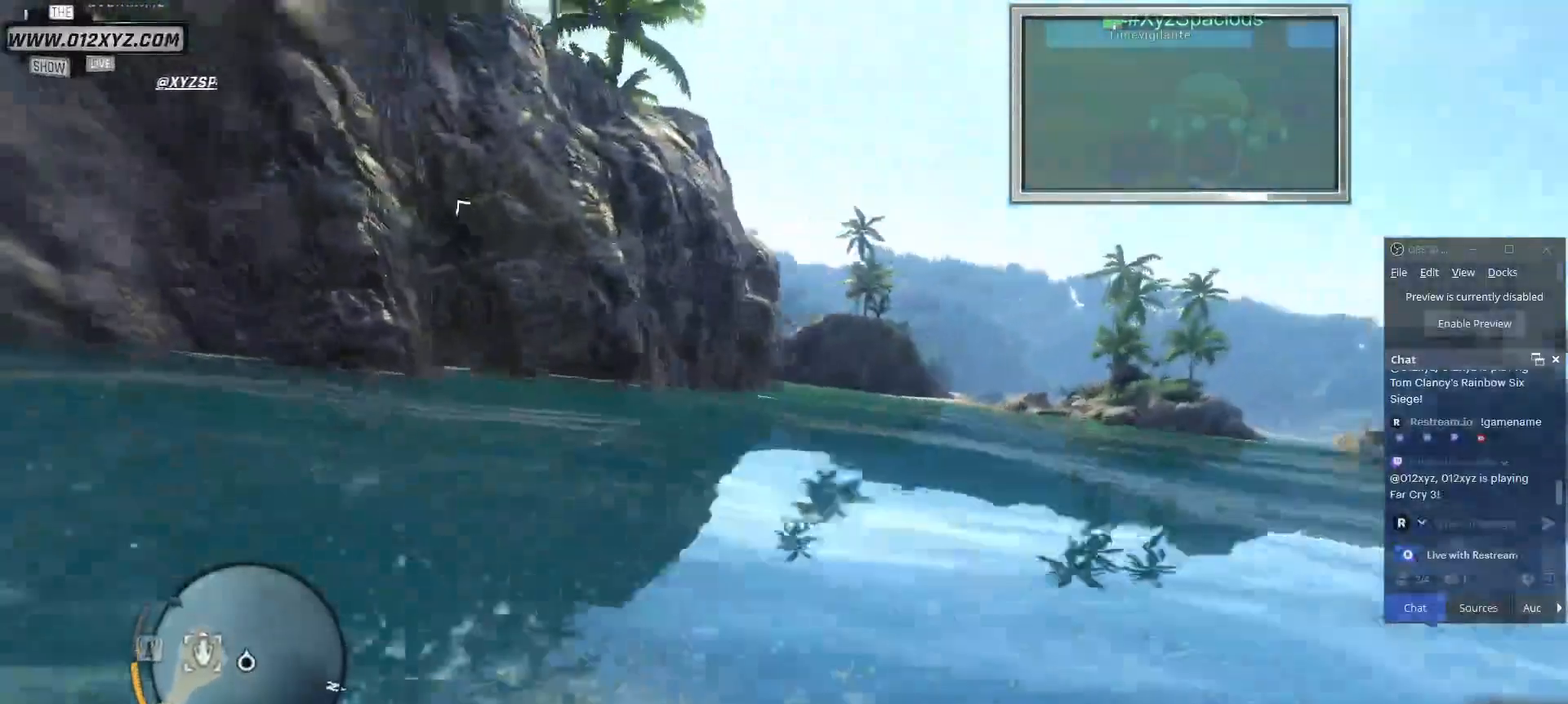
{"keys": ["w"], "mouse": []}
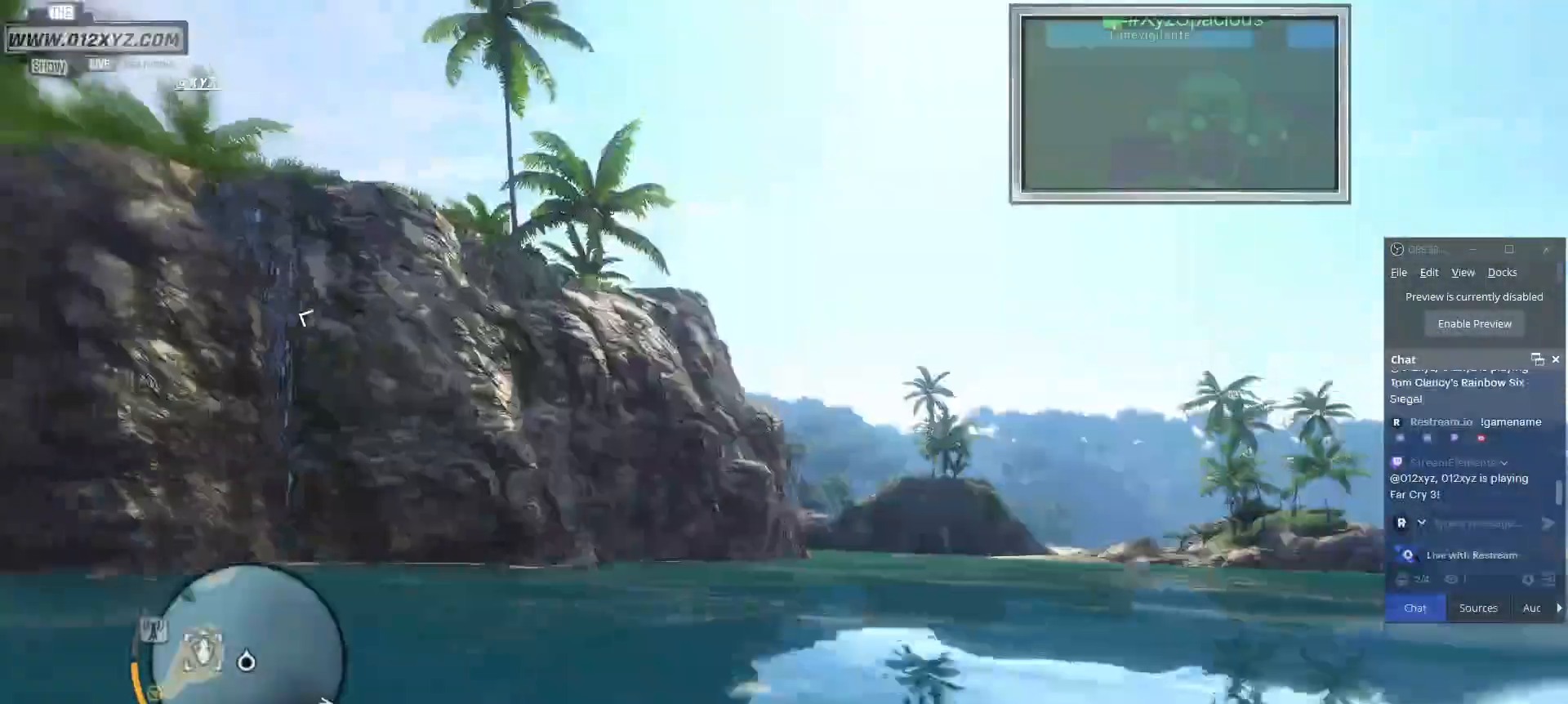
{"keys": ["a", "w"], "mouse": [], "events": [[100, "a", "down"]]}
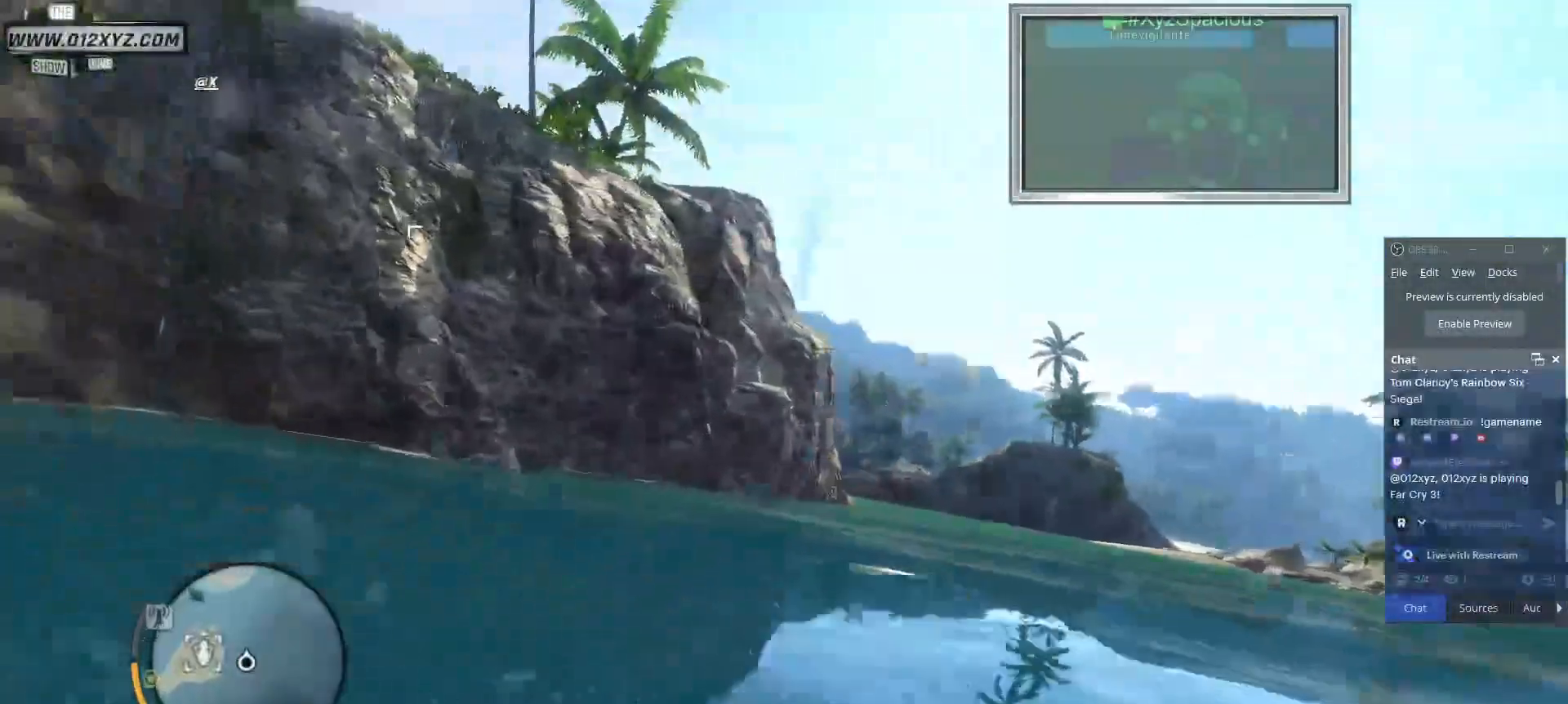
{"keys": ["w"], "mouse": [], "events": [[33, "a", "up"]]}
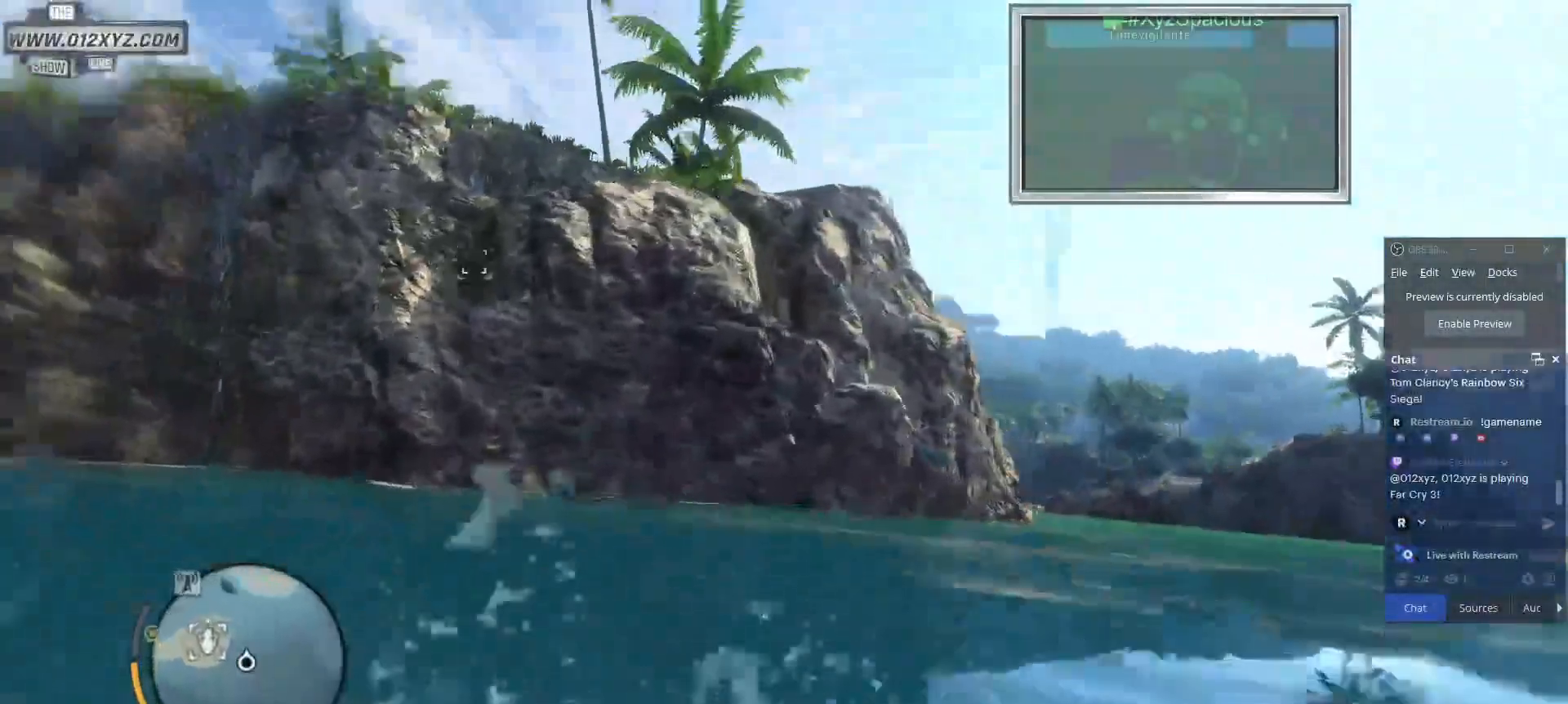
{"keys": ["w"], "mouse": [], "events": []}
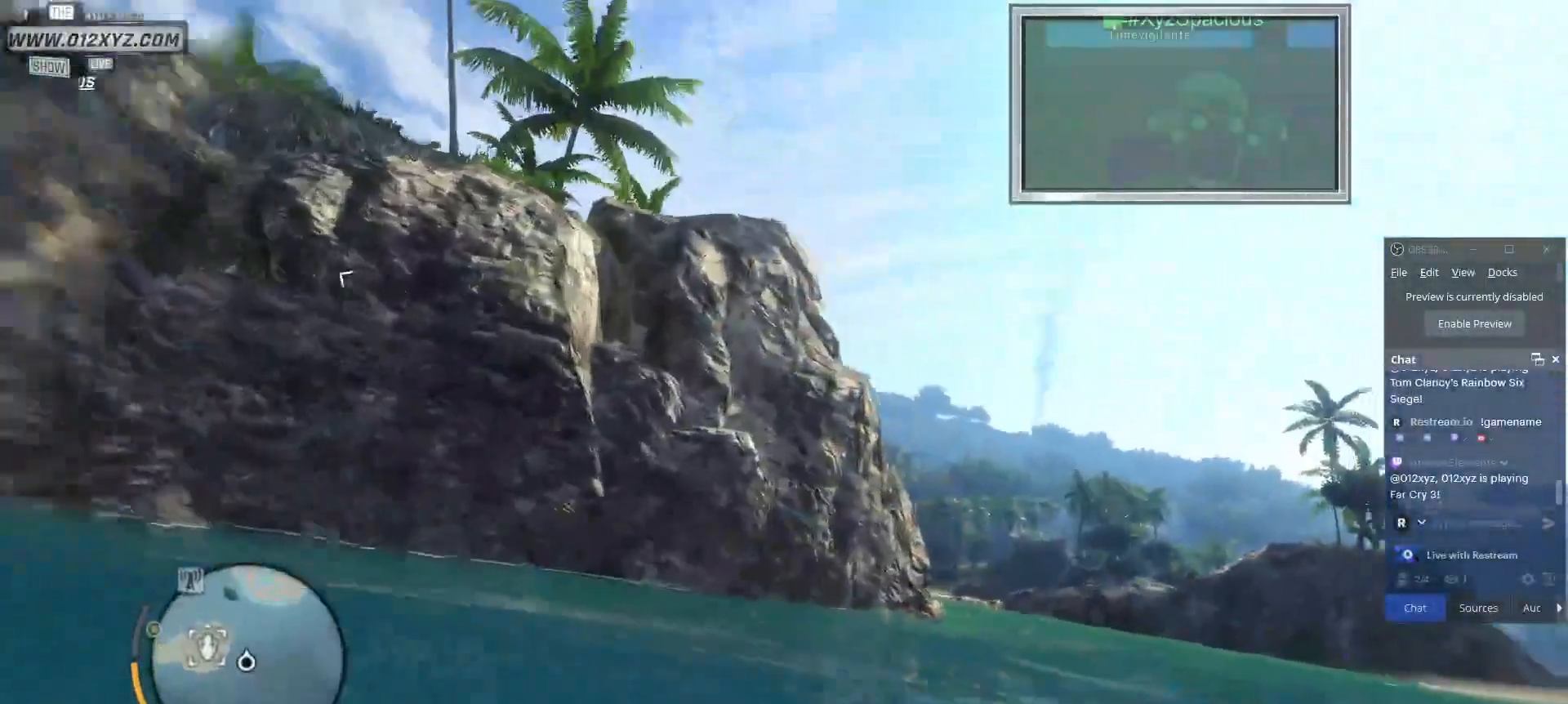
{"keys": ["w"], "mouse": [], "events": []}
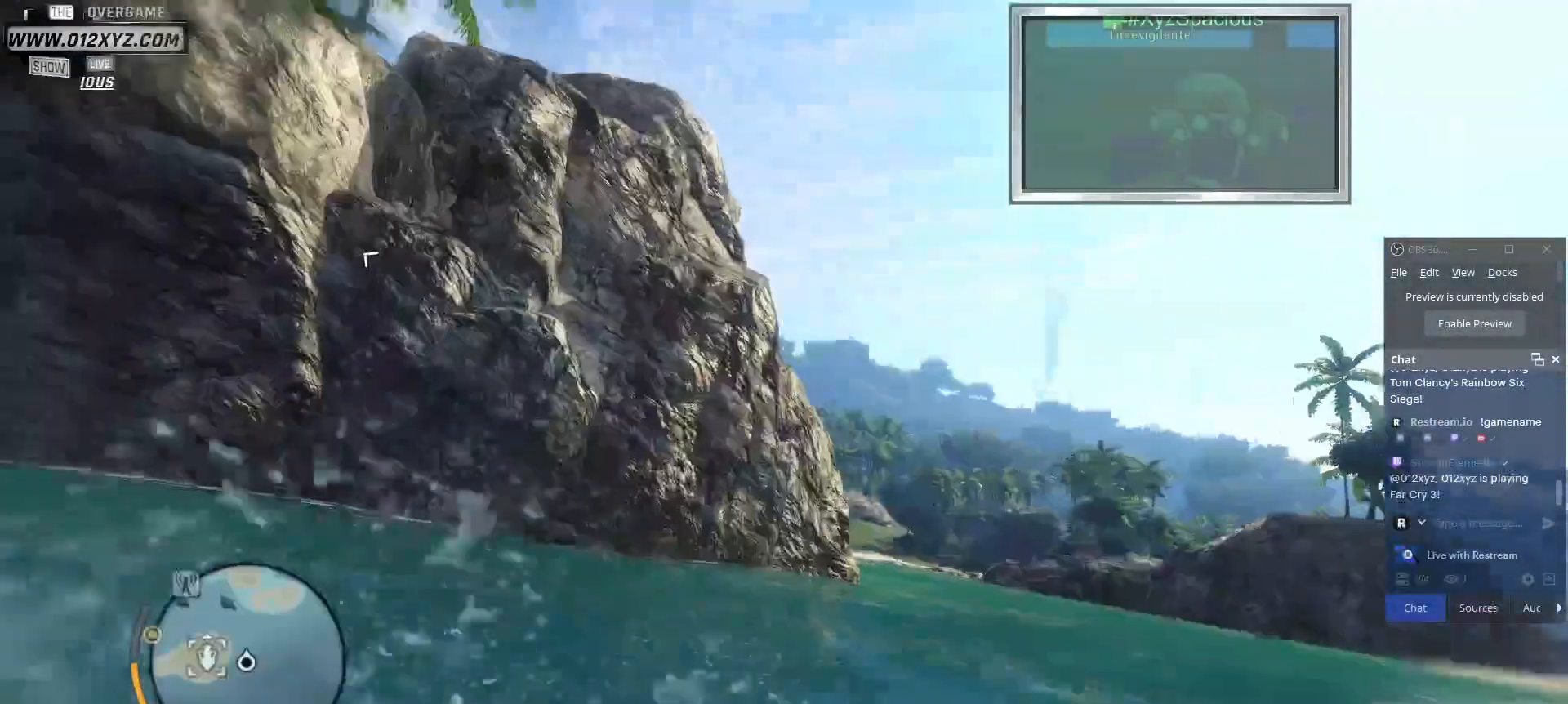
{"keys": ["w"], "mouse": [], "events": []}
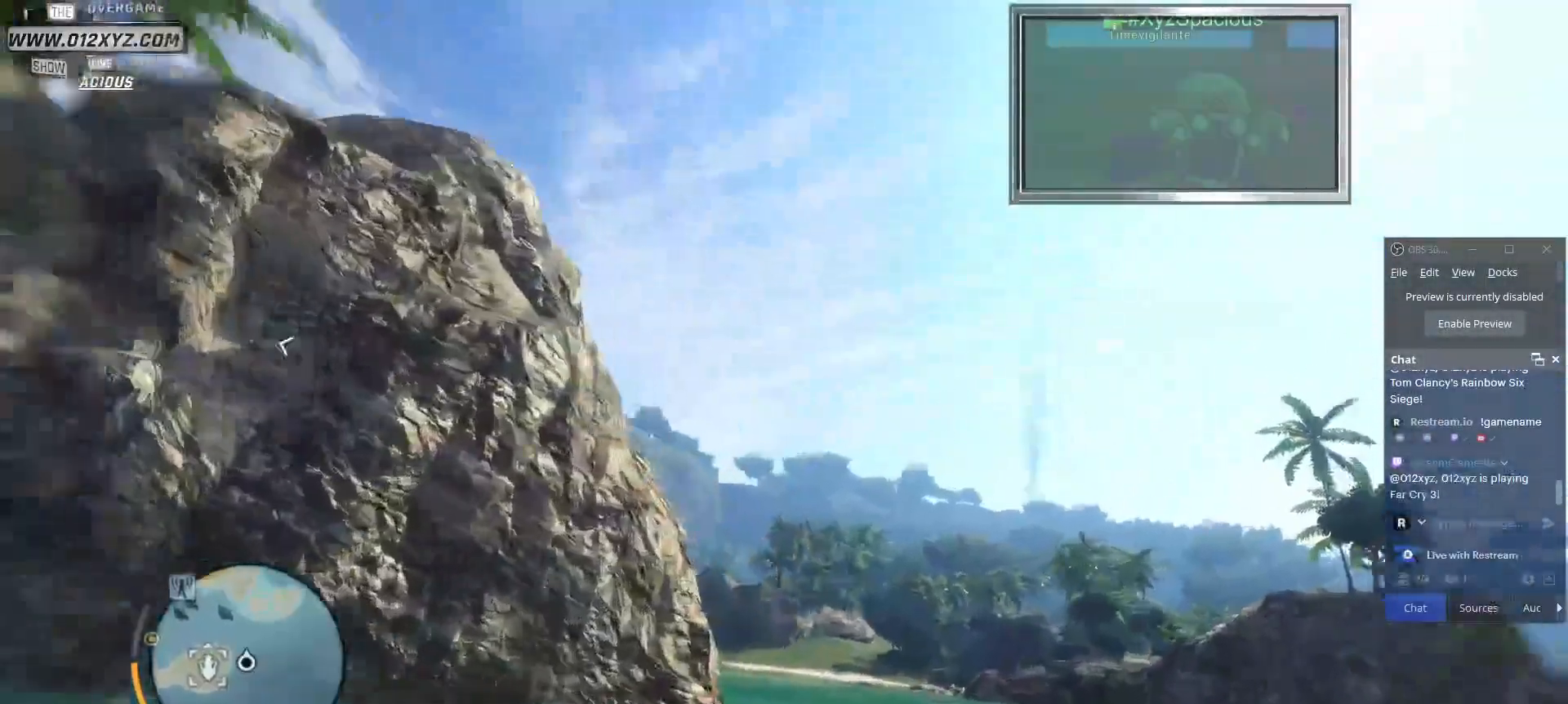
{"keys": ["a", "w"], "mouse": [], "events": [[67, "a", "down"]]}
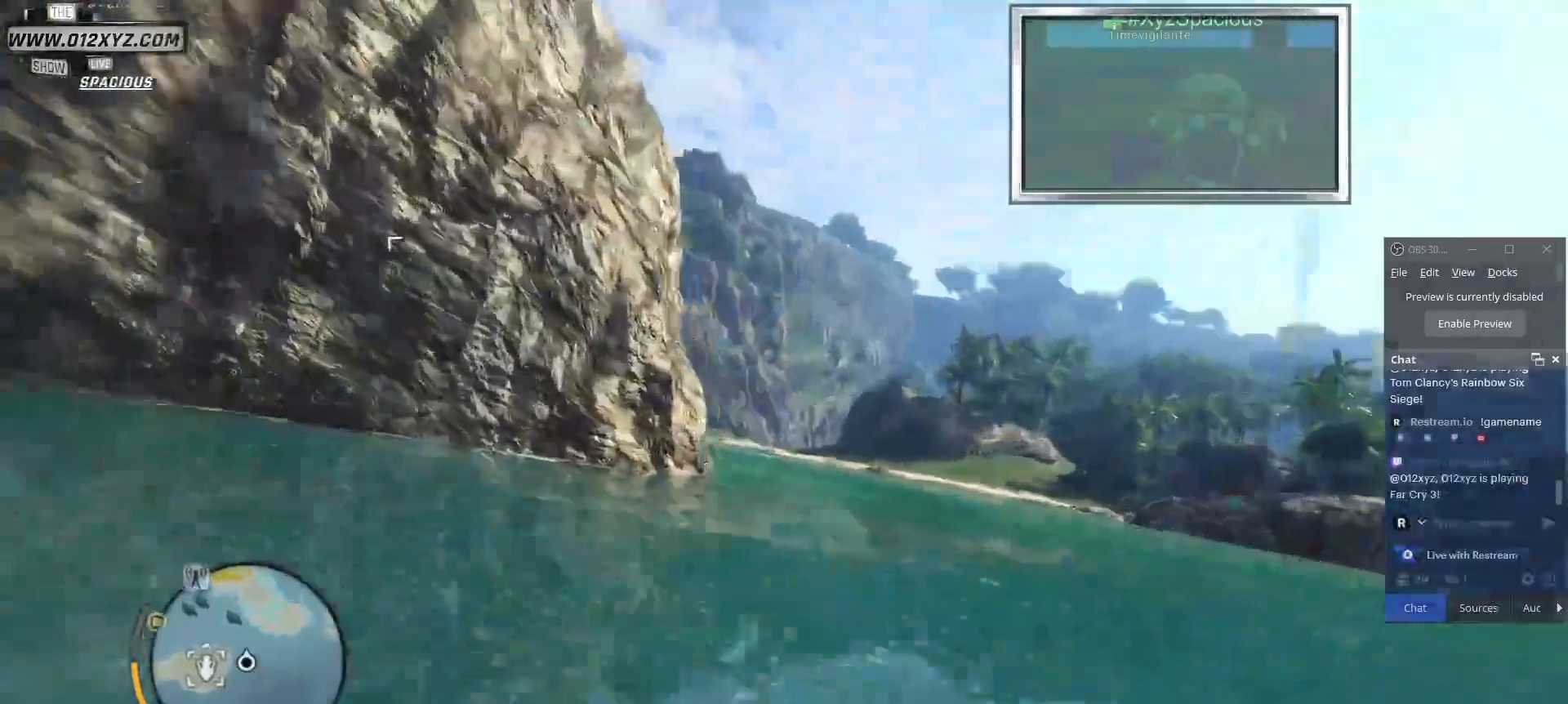
{"keys": ["w"], "mouse": [], "events": [[100, "a", "up"]]}
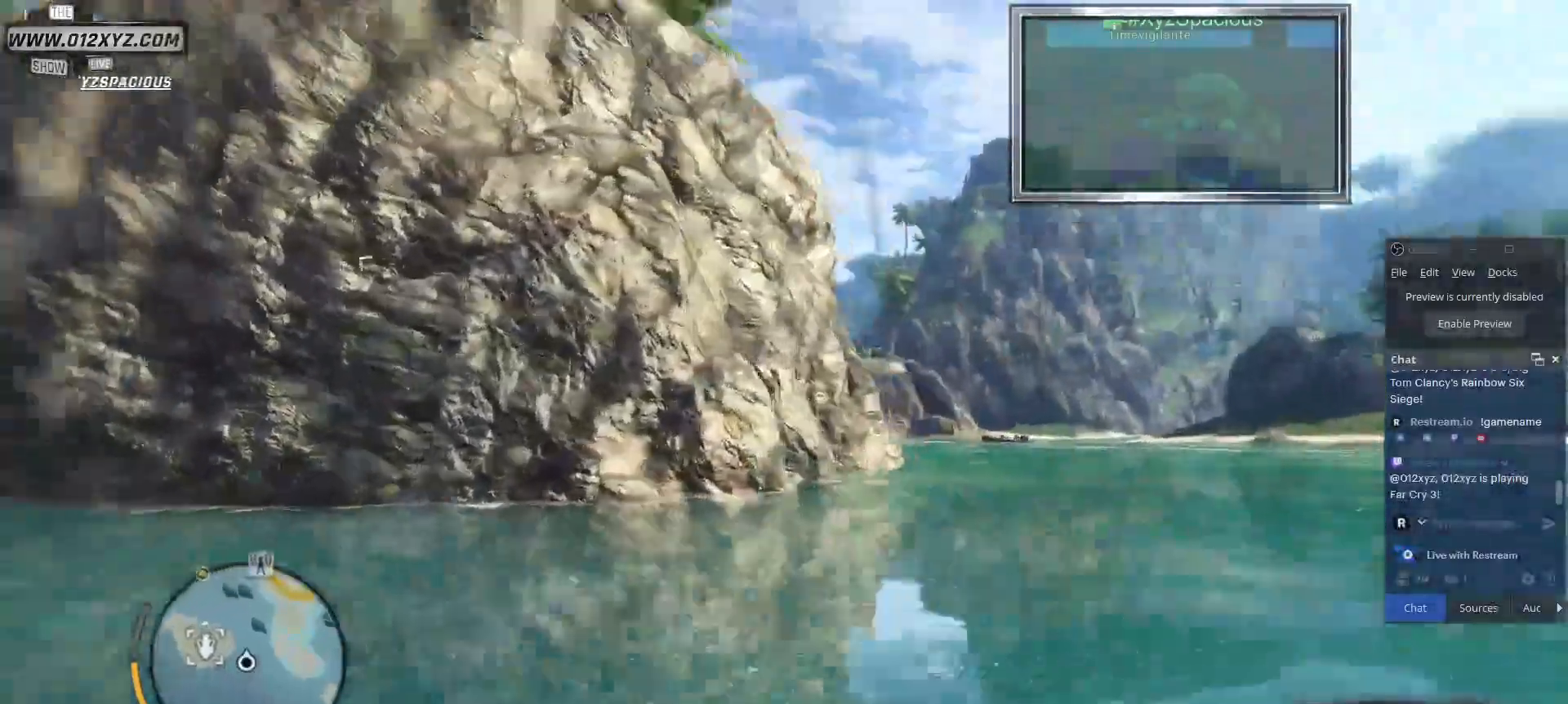
{"keys": ["w"], "mouse": [], "events": []}
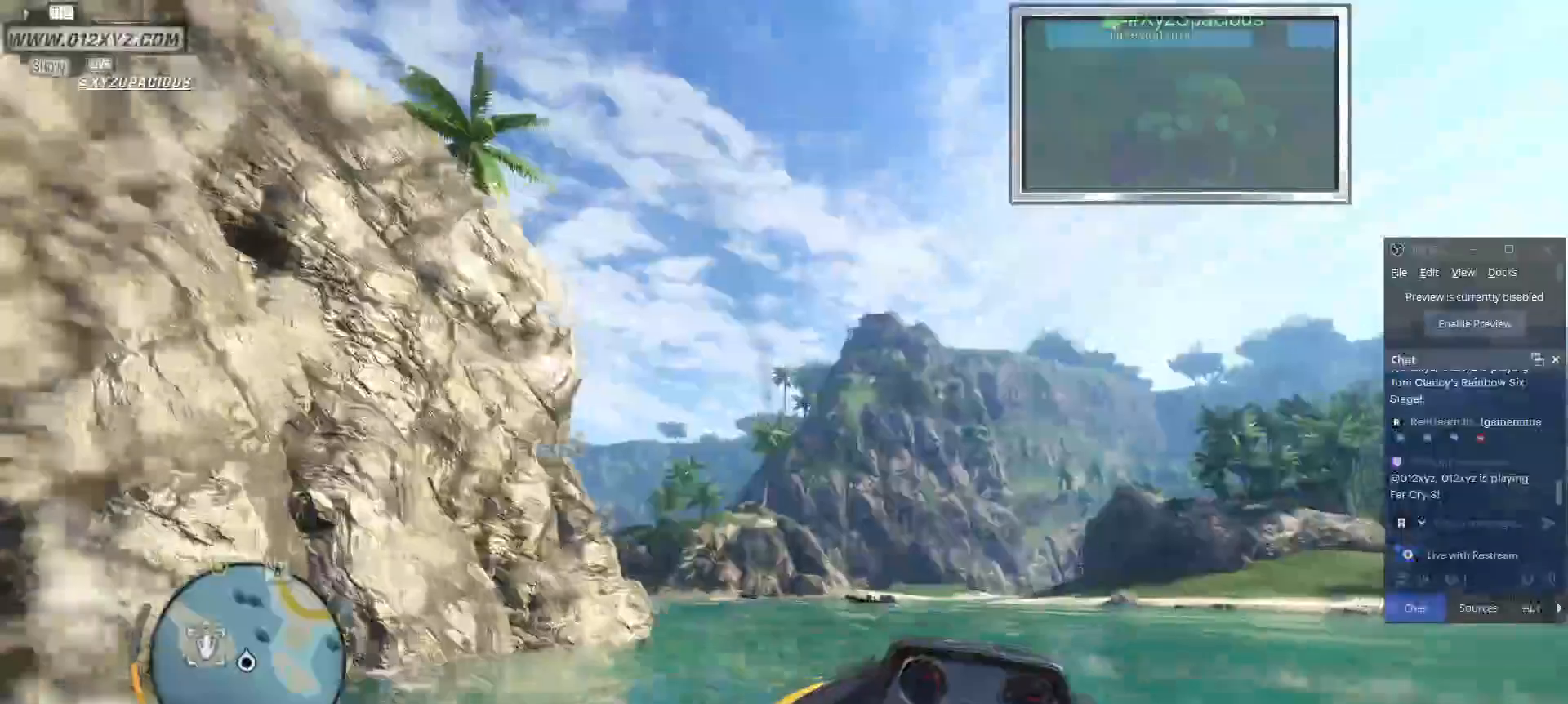
{"keys": ["a", "w"], "mouse": [], "events": [[367, "a", "down"]]}
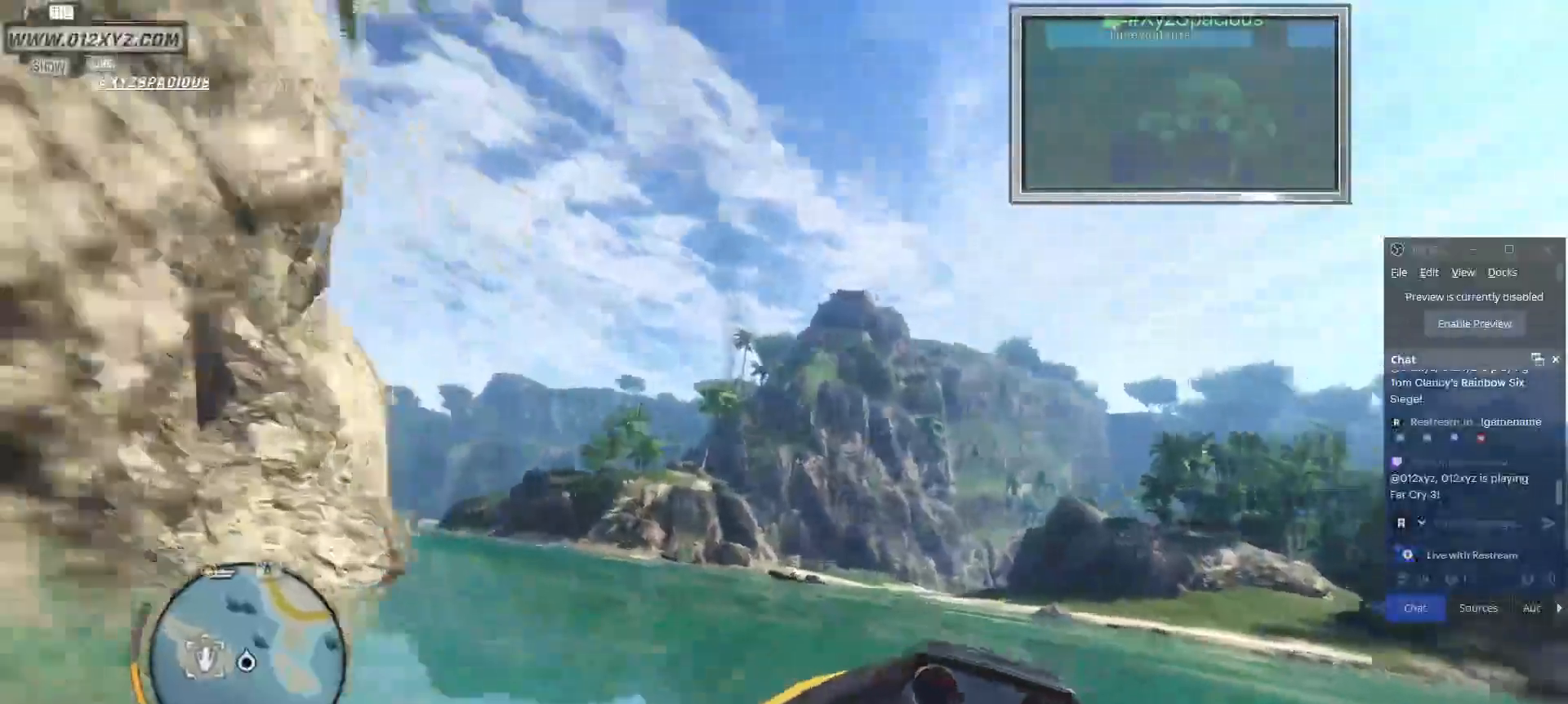
{"keys": ["w"], "mouse": [], "events": [[267, "a", "up"]]}
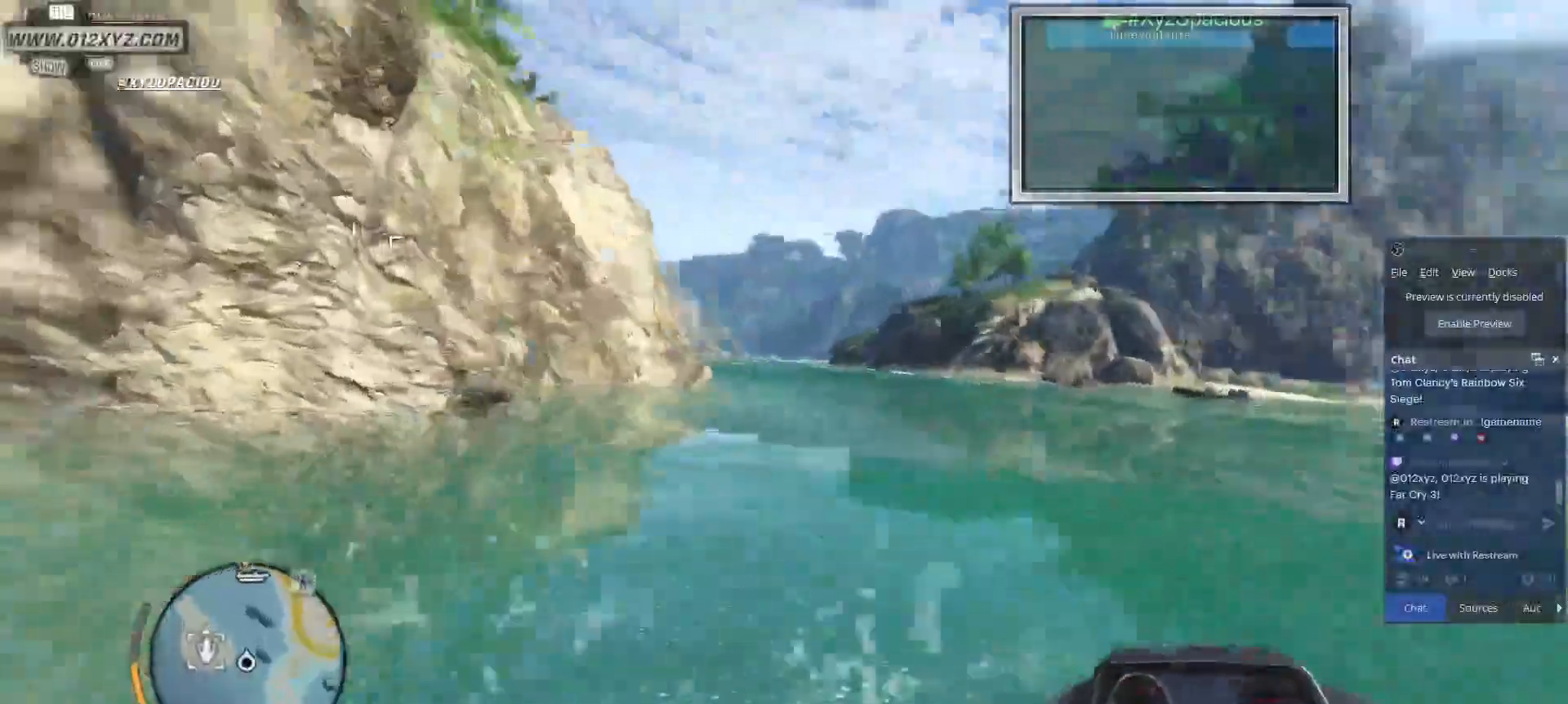
{"keys": ["w"], "mouse": [], "events": []}
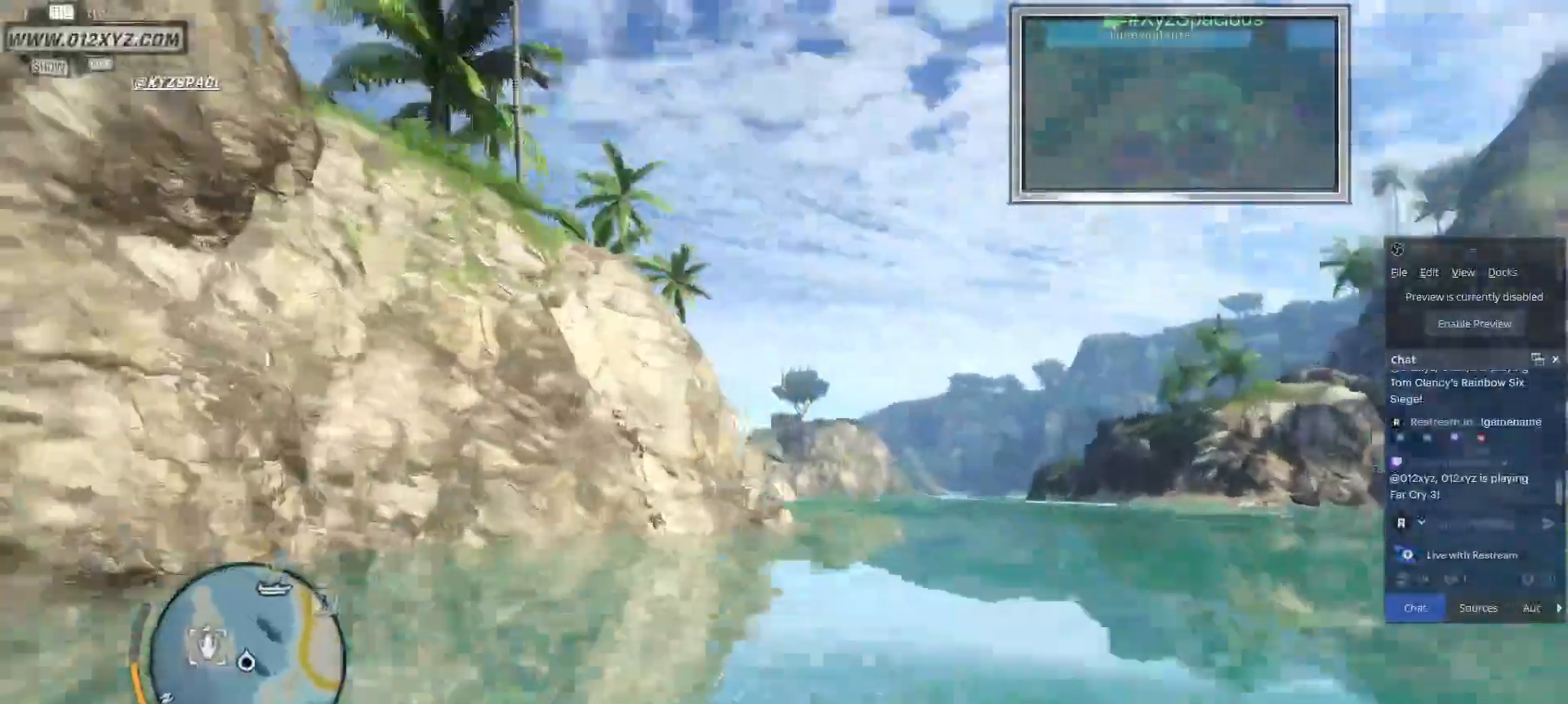
{"keys": ["w"], "mouse": [], "events": [[67, "a", "down"], [467, "a", "up"]]}